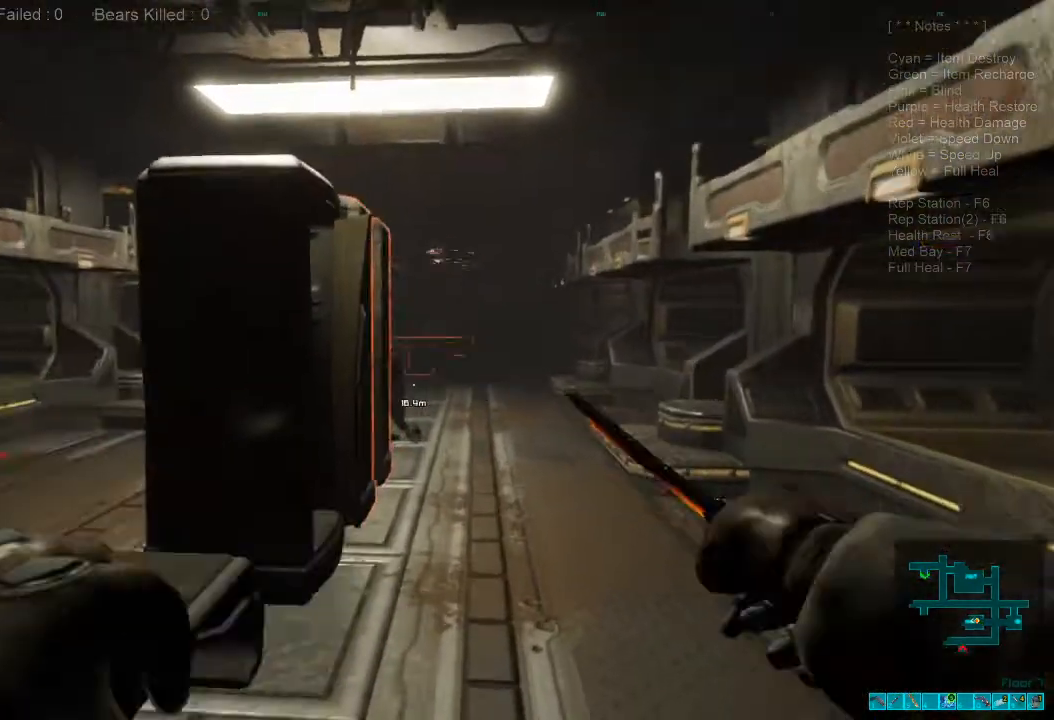
Gameplay with keyboard and mouse; each line is a JSON object with the keys and mouse buttons held at the frame after it. "events" lists presses ("down") and releases ("up") of "1", "2", "3", "4", "a", "alt", "c", "caps_lock", "ctrl", "d", "e", "f", "q", "r", "s", "shift", "space", "super", "tab", "tilde", "v", "w", "x", "z", "mouse_left", "mouse_wheel", "mouse_right", "mouse_mb4" and "mouse_mb5" between this image and that frame as [ms after this image, input, new state], when the widget could be followed in between. "mouse_left", "mouse_wheel", "mouse_right", "mouse_mb4", "mouse_mb5" = the "left", "wheel", "right", "mb4", "mb5" buttons of the "mouse" list. No other keys are recorded. "wheel" means that the mouse wheel is clicked or scrolled. Mouse movement is not recorded.
{"keys": ["s"], "mouse": ["left"], "events": [[100, "mouse_left", "down"], [200, "mouse_left", "up"], [467, "mouse_left", "down"]]}
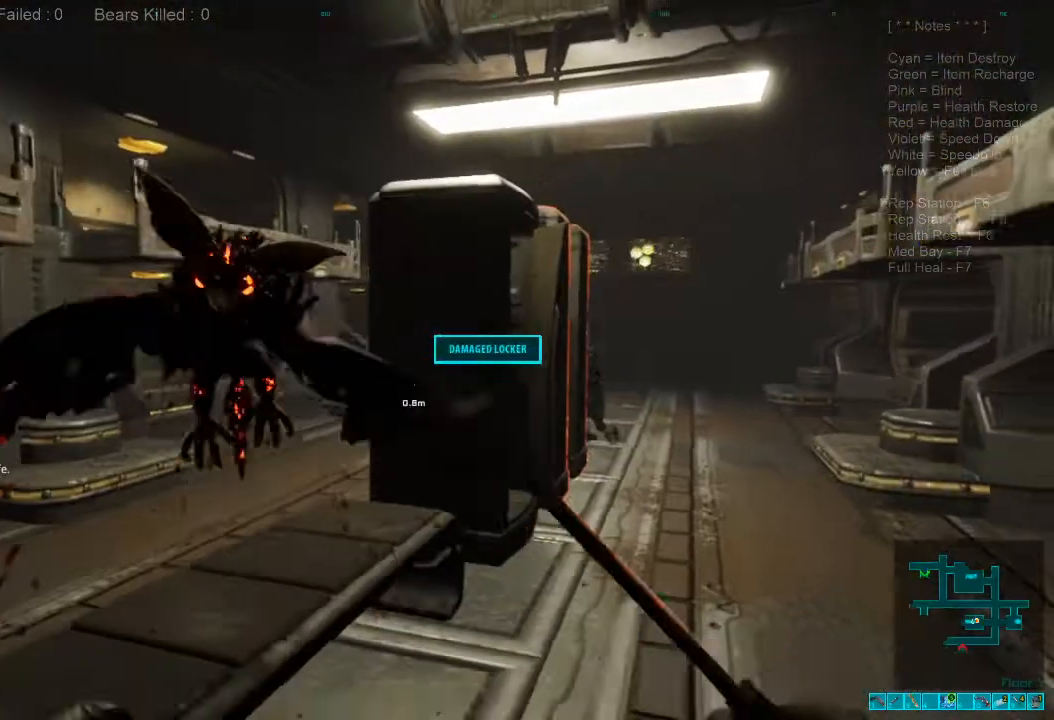
{"keys": [], "mouse": [], "events": [[67, "mouse_left", "up"], [134, "mouse_left", "down"], [267, "mouse_left", "up"], [334, "s", "up"]]}
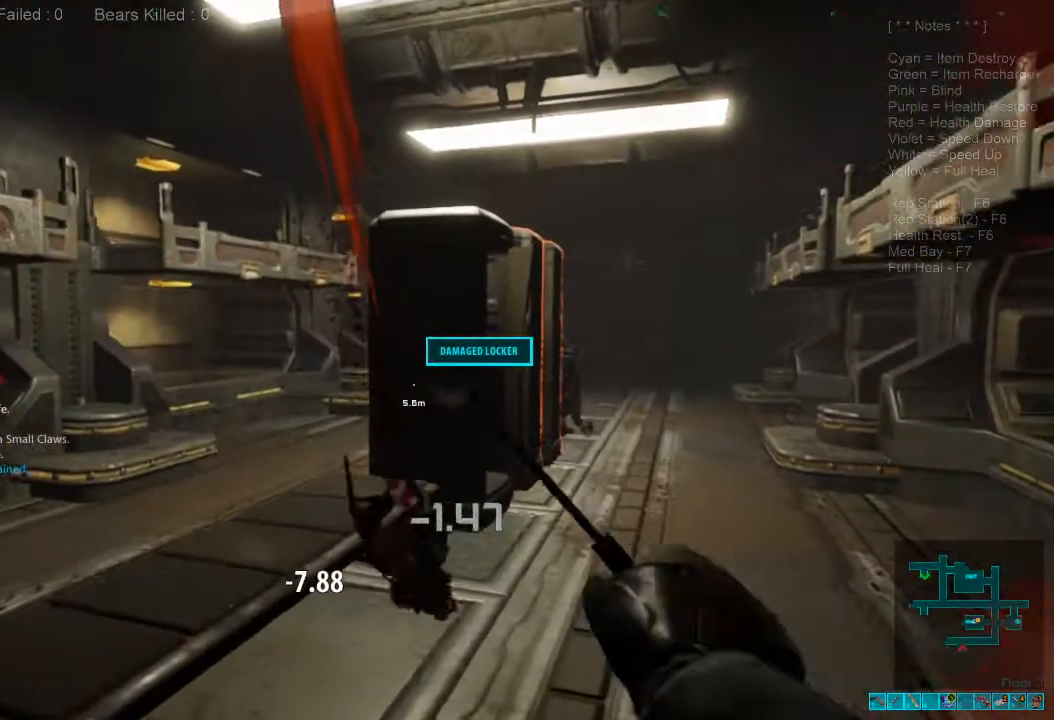
{"keys": ["w"], "mouse": [], "events": [[100, "w", "down"], [300, "space", "down"], [434, "space", "up"]]}
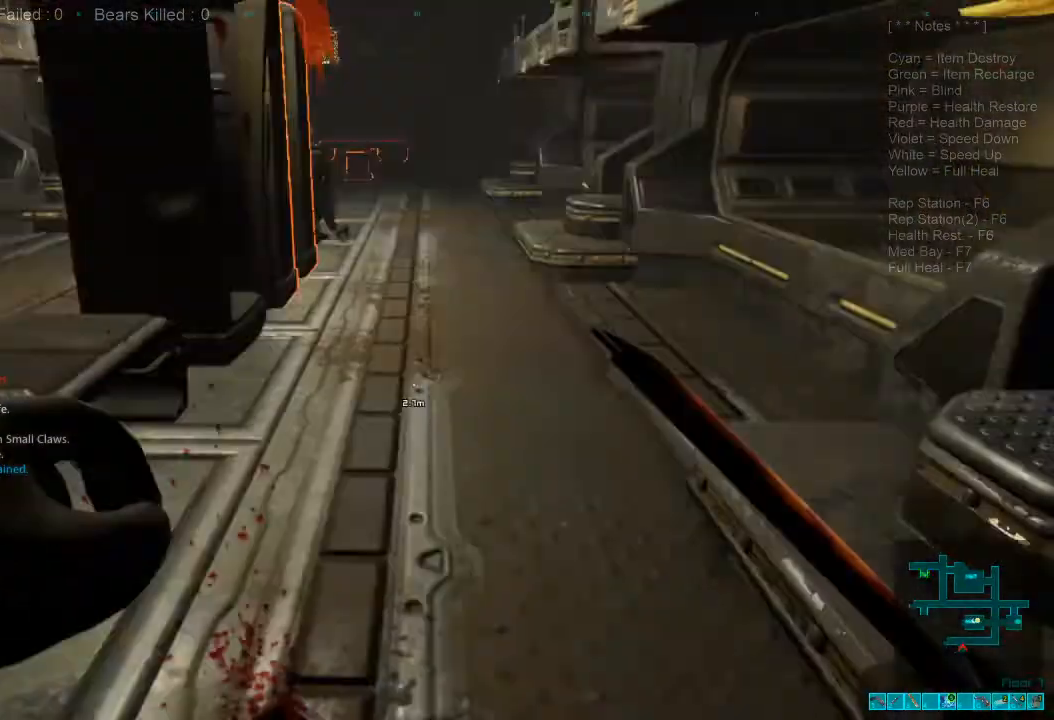
{"keys": ["shift", "w"], "mouse": [], "events": [[434, "shift", "down"]]}
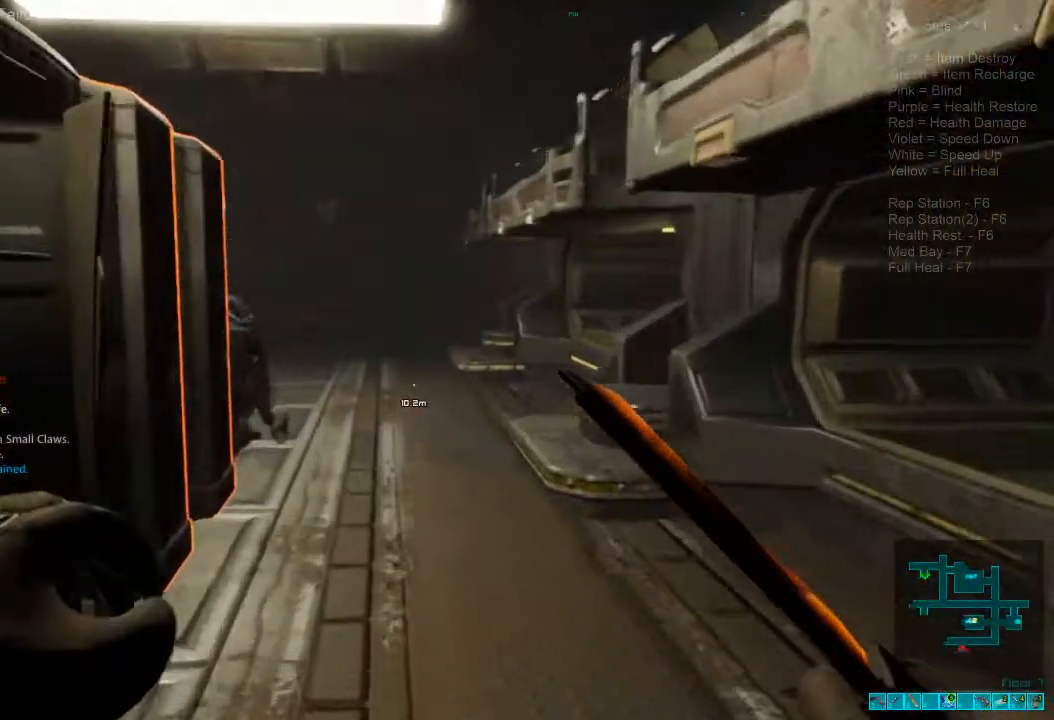
{"keys": ["d", "w"], "mouse": [], "events": [[234, "d", "down"], [234, "shift", "up"]]}
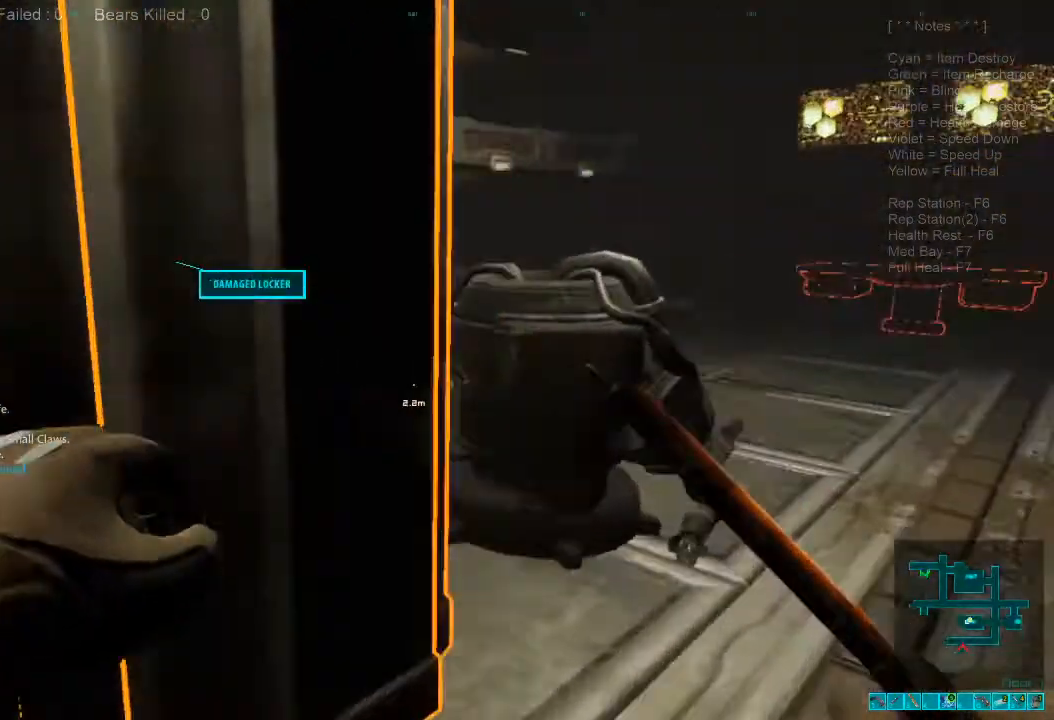
{"keys": ["w"], "mouse": [], "events": [[34, "d", "up"], [34, "w", "up"], [267, "w", "down"], [334, "d", "down"], [434, "d", "up"]]}
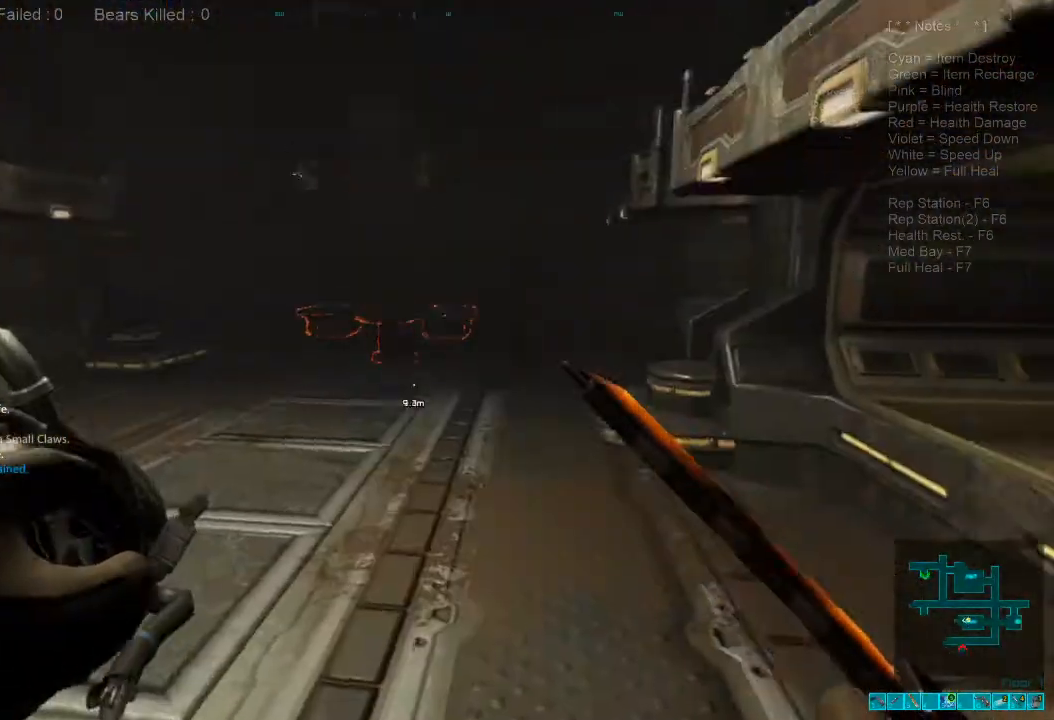
{"keys": ["shift", "w"], "mouse": [], "events": [[34, "shift", "down"]]}
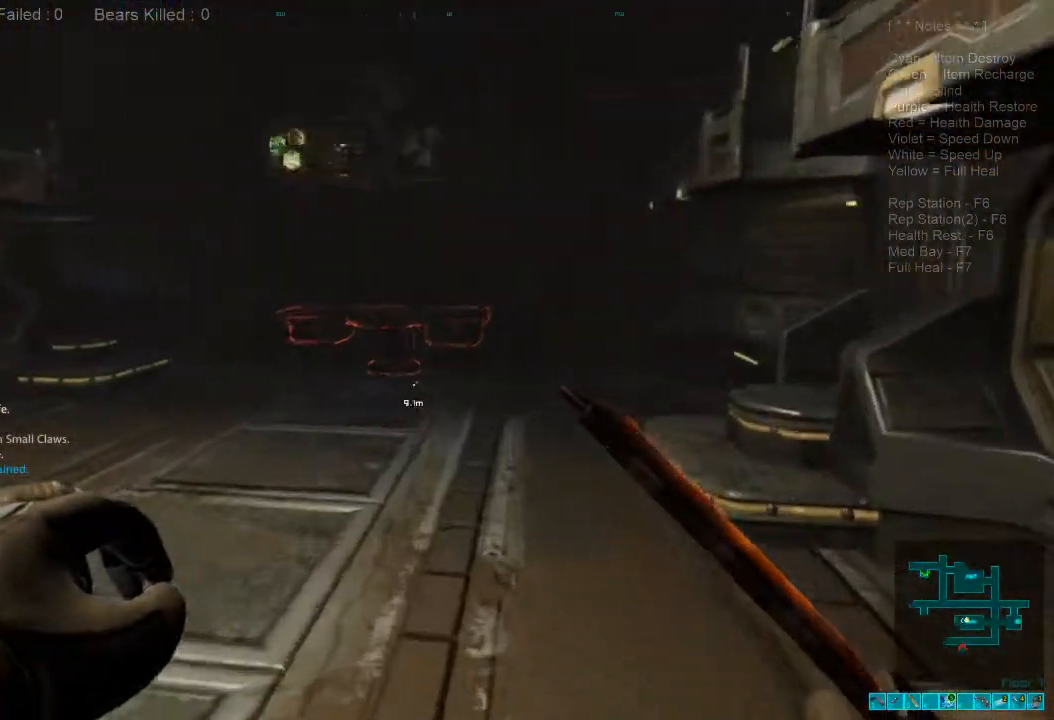
{"keys": ["shift", "w"], "mouse": [], "events": []}
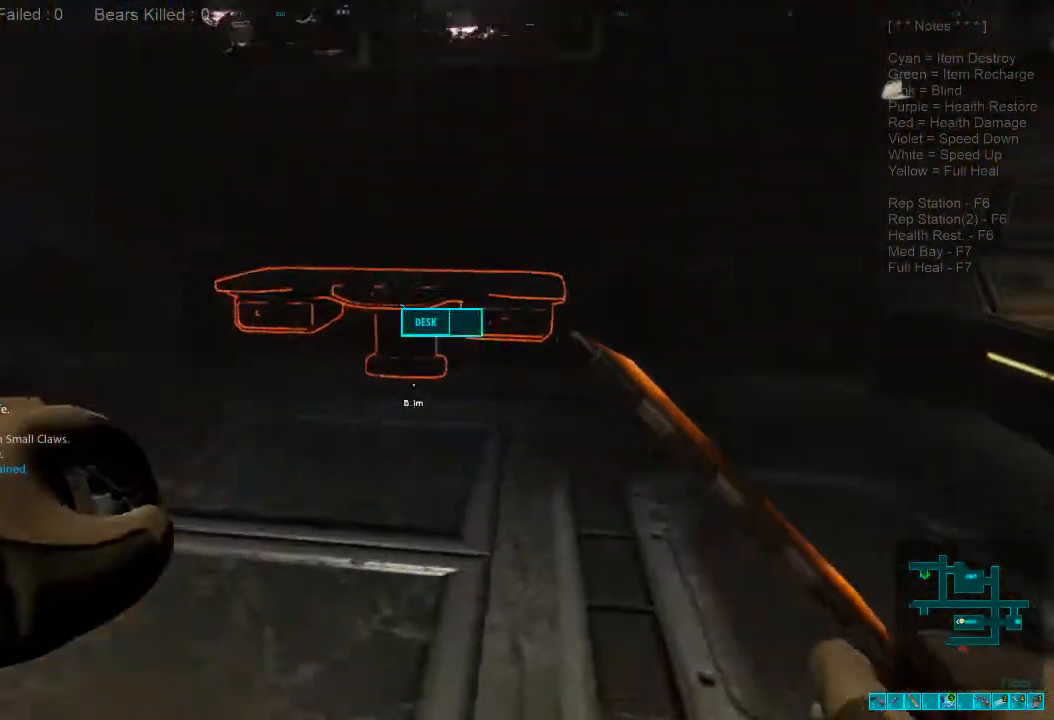
{"keys": [], "mouse": [], "events": [[300, "shift", "up"], [300, "space", "down"], [334, "w", "up"], [367, "space", "up"]]}
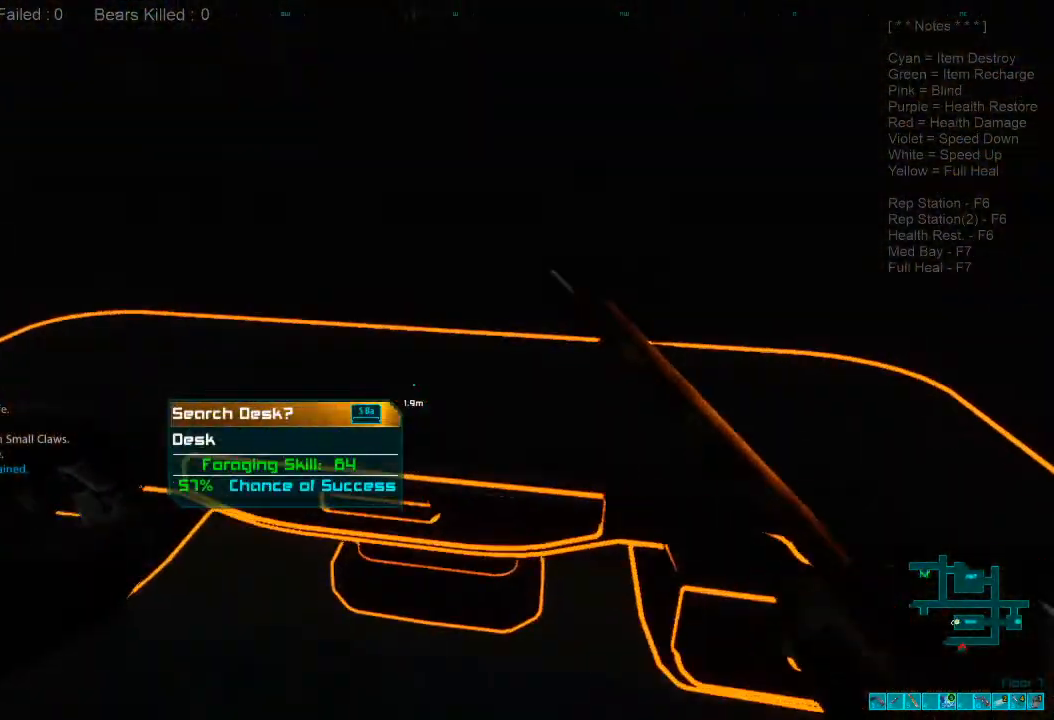
{"keys": [], "mouse": [], "events": [[67, "space", "down"], [167, "space", "up"]]}
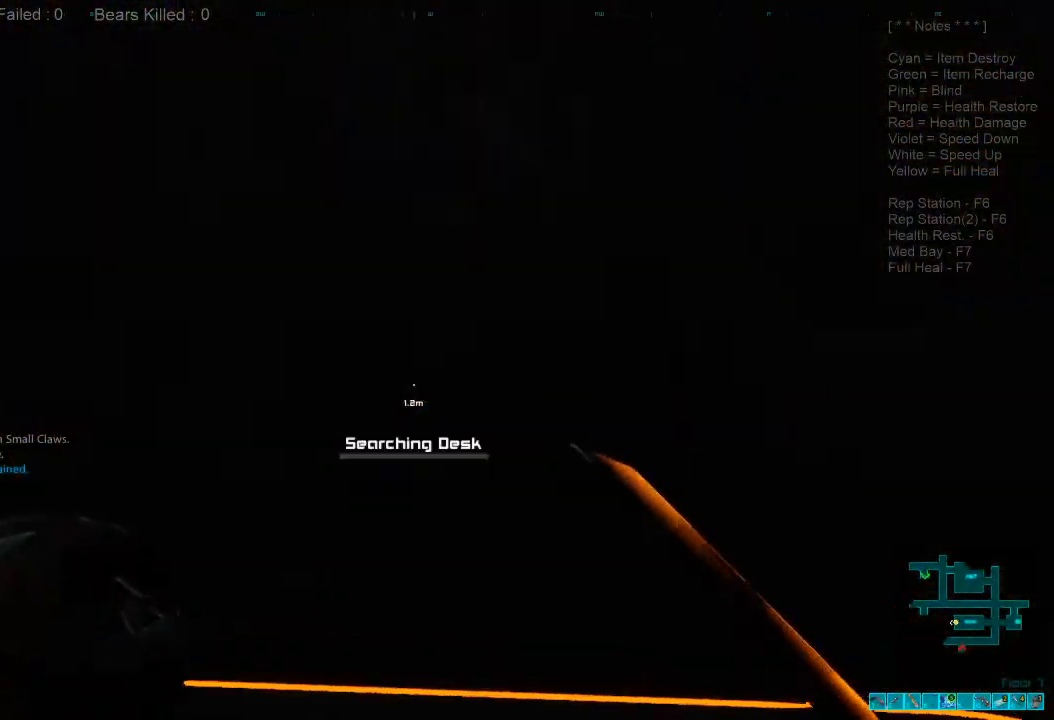
{"keys": ["f"], "mouse": [], "events": [[500, "f", "down"]]}
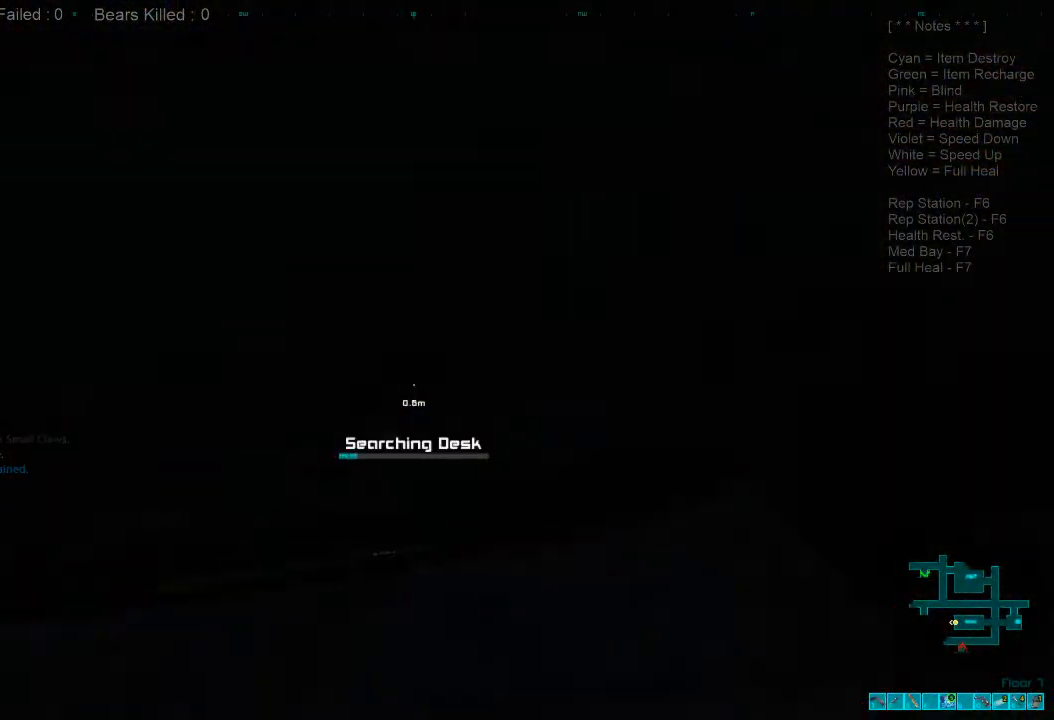
{"keys": [], "mouse": [], "events": [[67, "f", "up"]]}
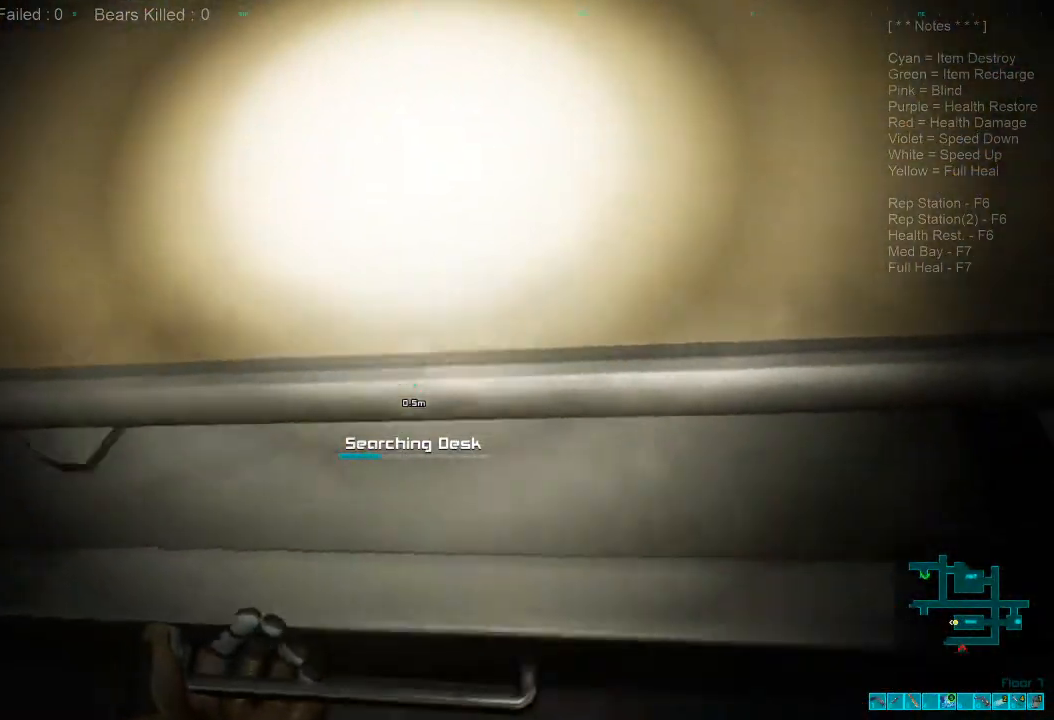
{"keys": [], "mouse": [], "events": []}
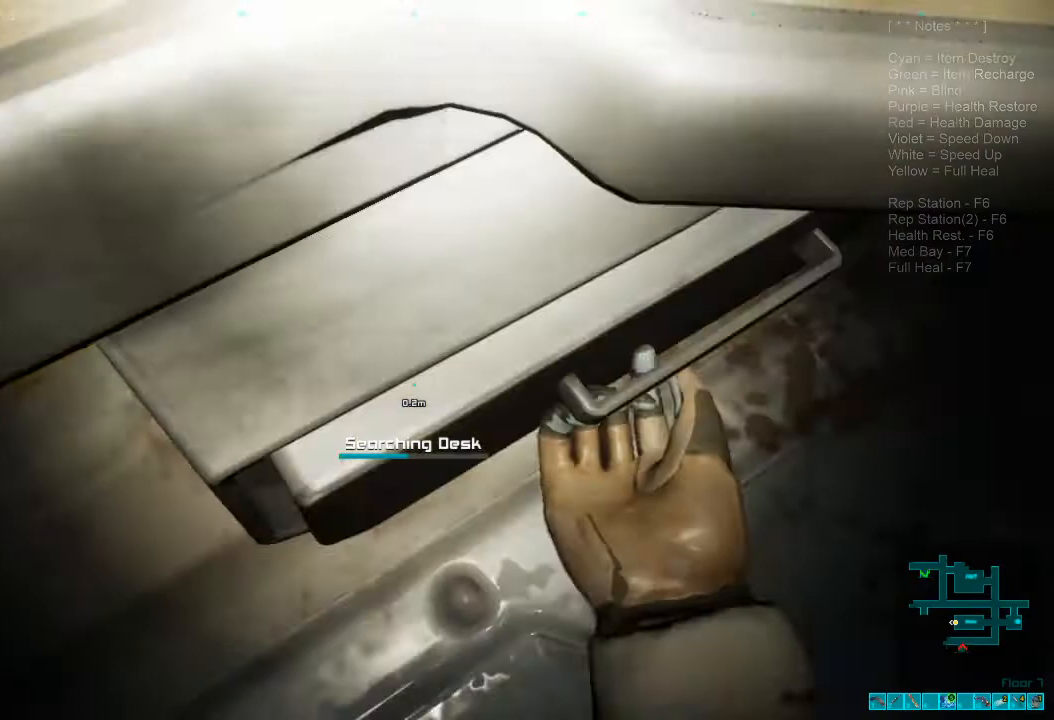
{"keys": [], "mouse": [], "events": []}
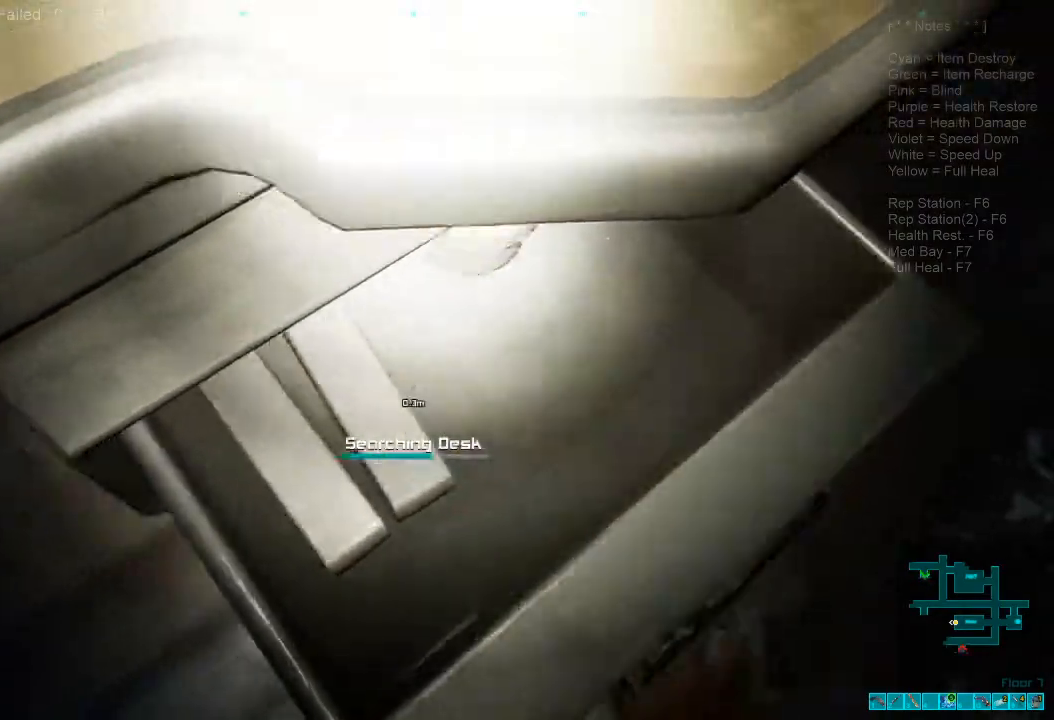
{"keys": [], "mouse": [], "events": []}
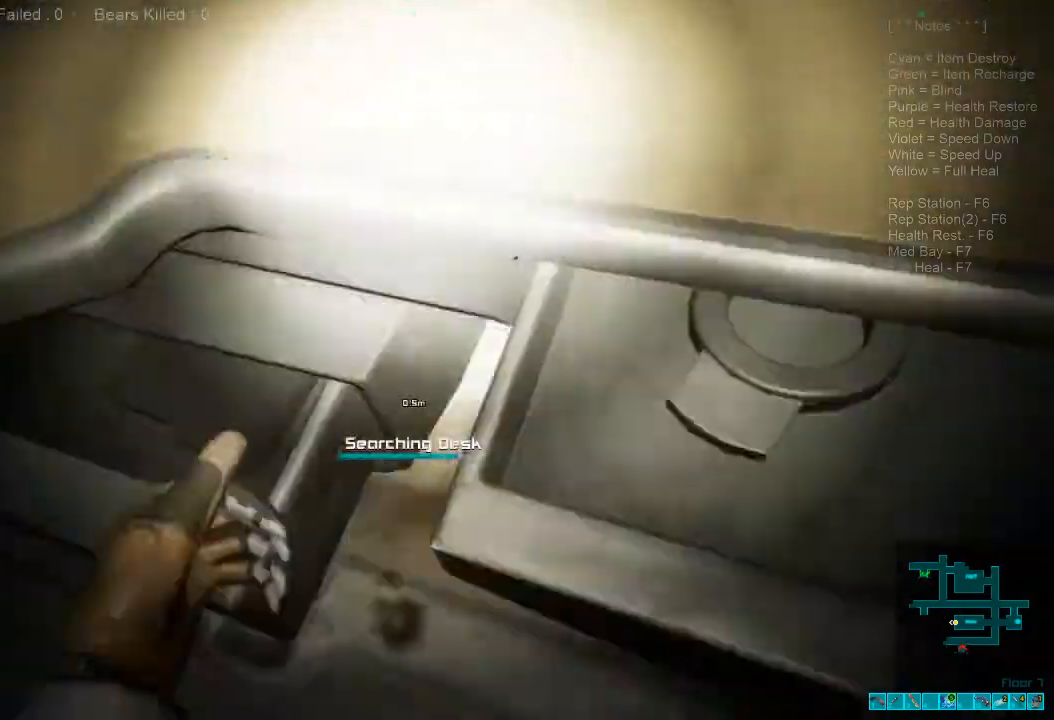
{"keys": [], "mouse": [], "events": []}
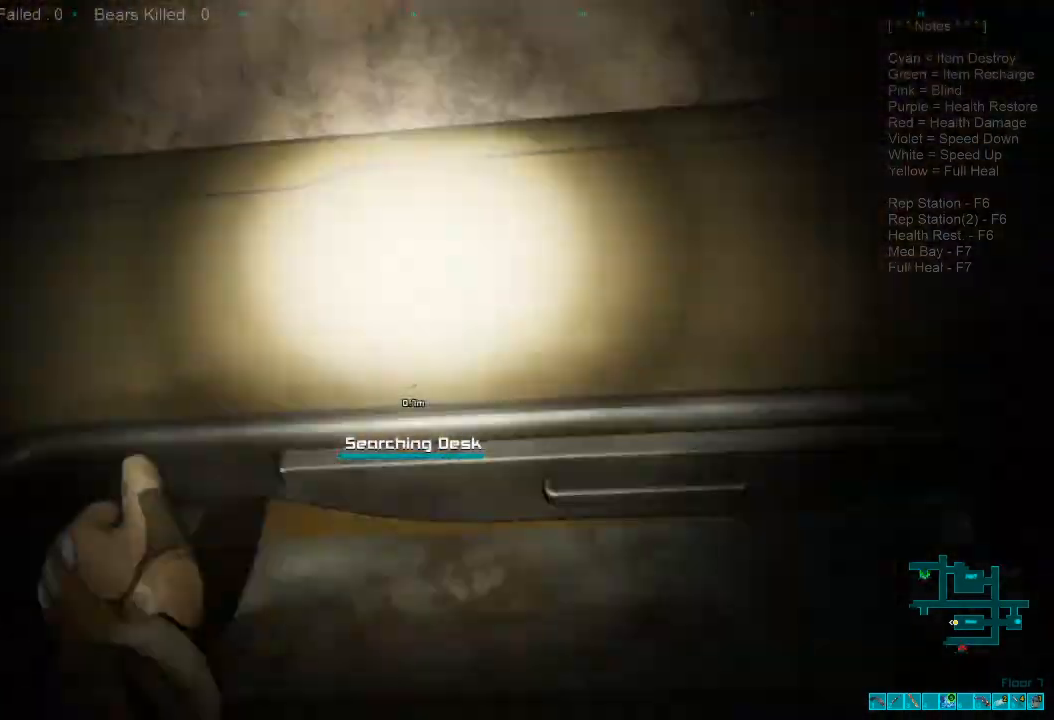
{"keys": [], "mouse": [], "events": []}
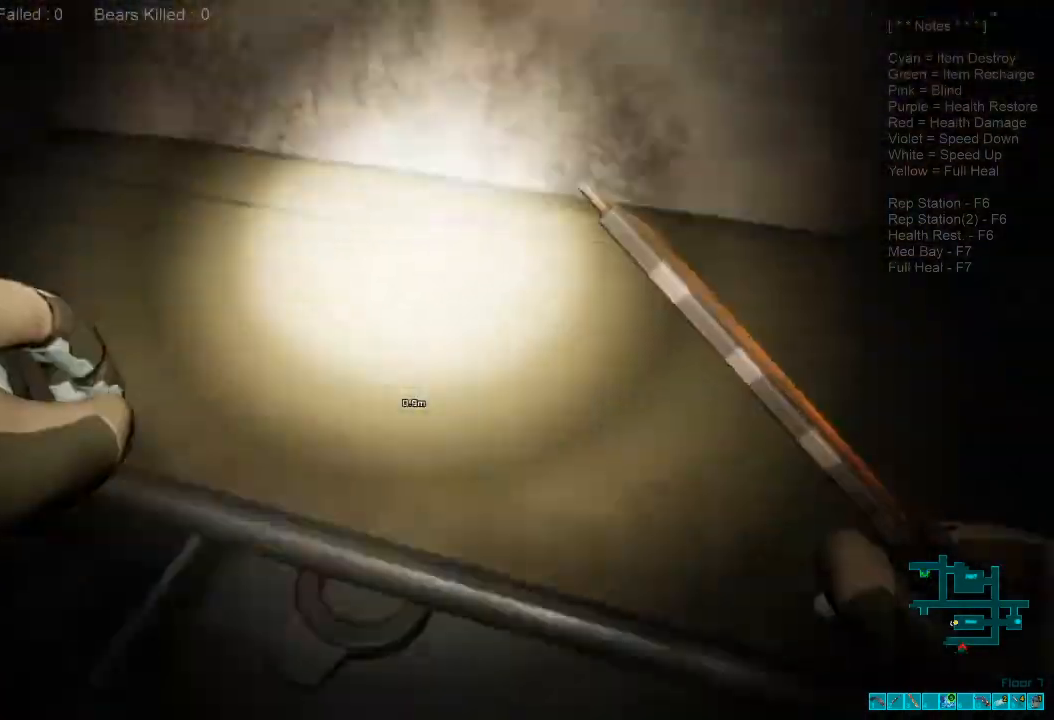
{"keys": ["w"], "mouse": [], "events": [[267, "w", "down"]]}
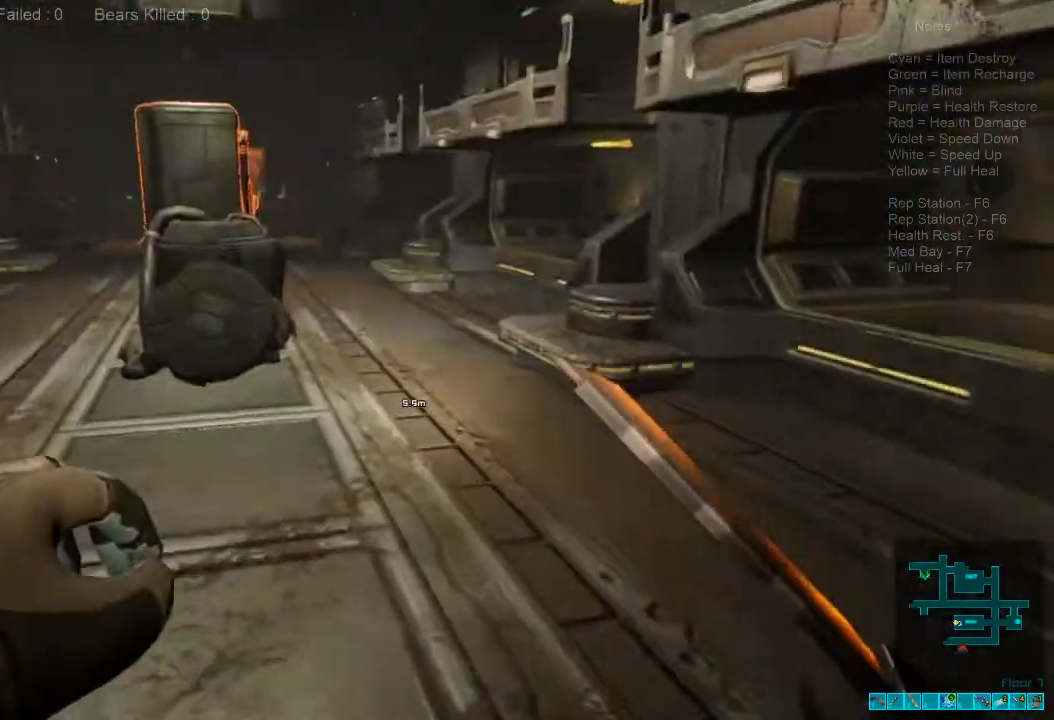
{"keys": ["d"], "mouse": [], "events": [[100, "d", "down"], [267, "w", "up"]]}
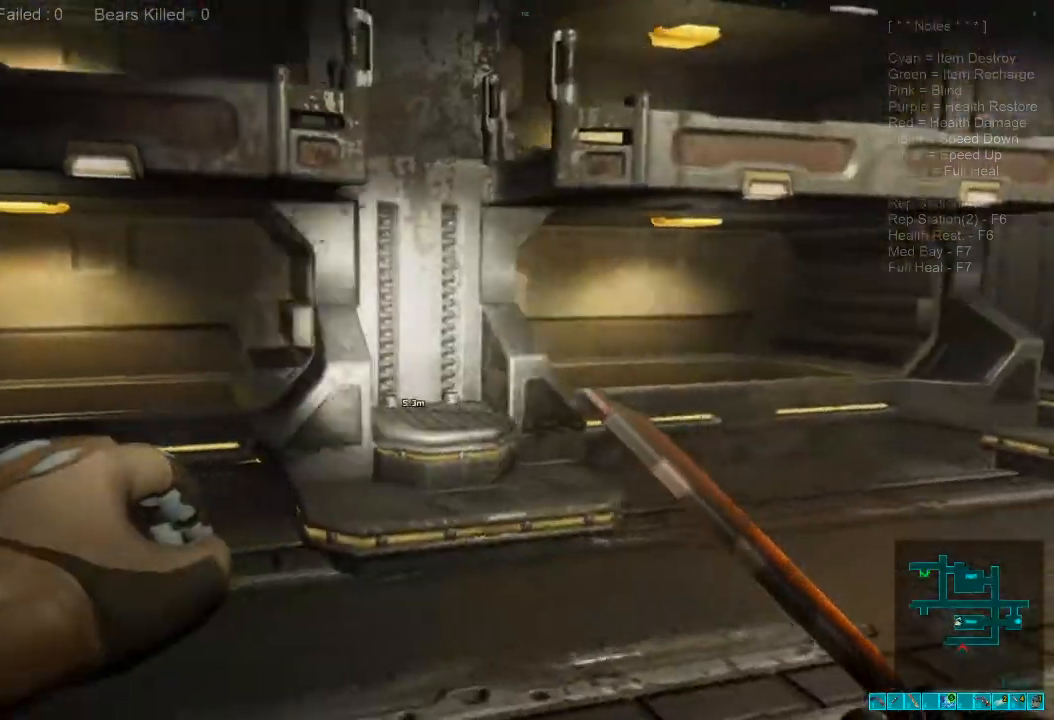
{"keys": ["d", "w"], "mouse": [], "events": [[234, "w", "down"]]}
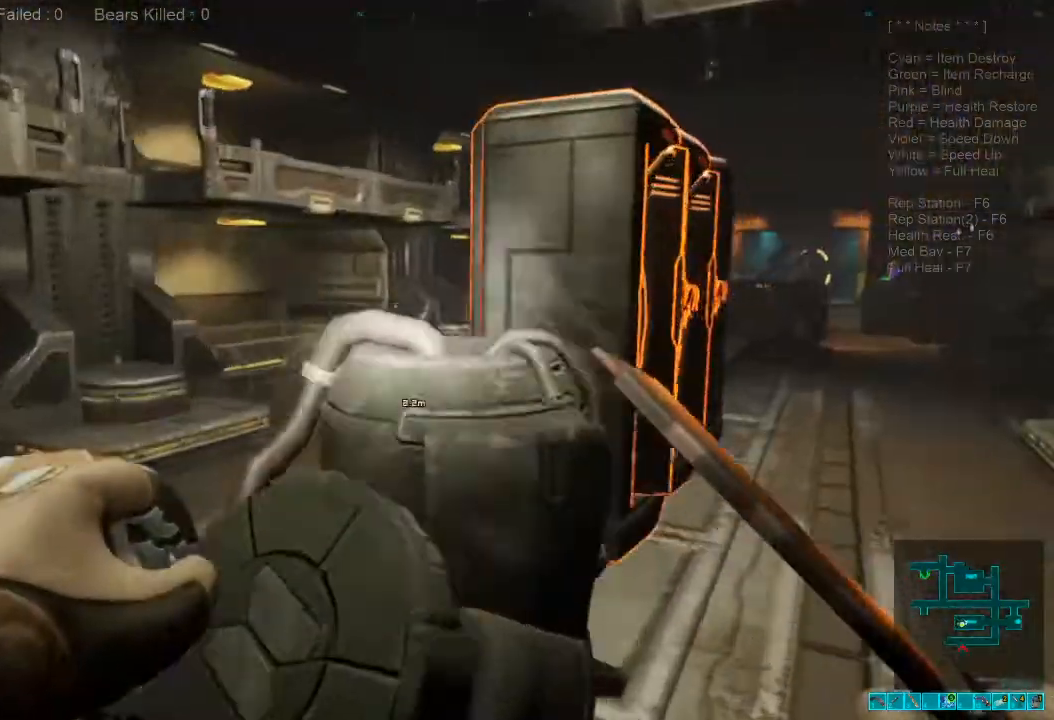
{"keys": ["space"], "mouse": [], "events": [[334, "w", "up"], [467, "d", "up"], [467, "space", "down"]]}
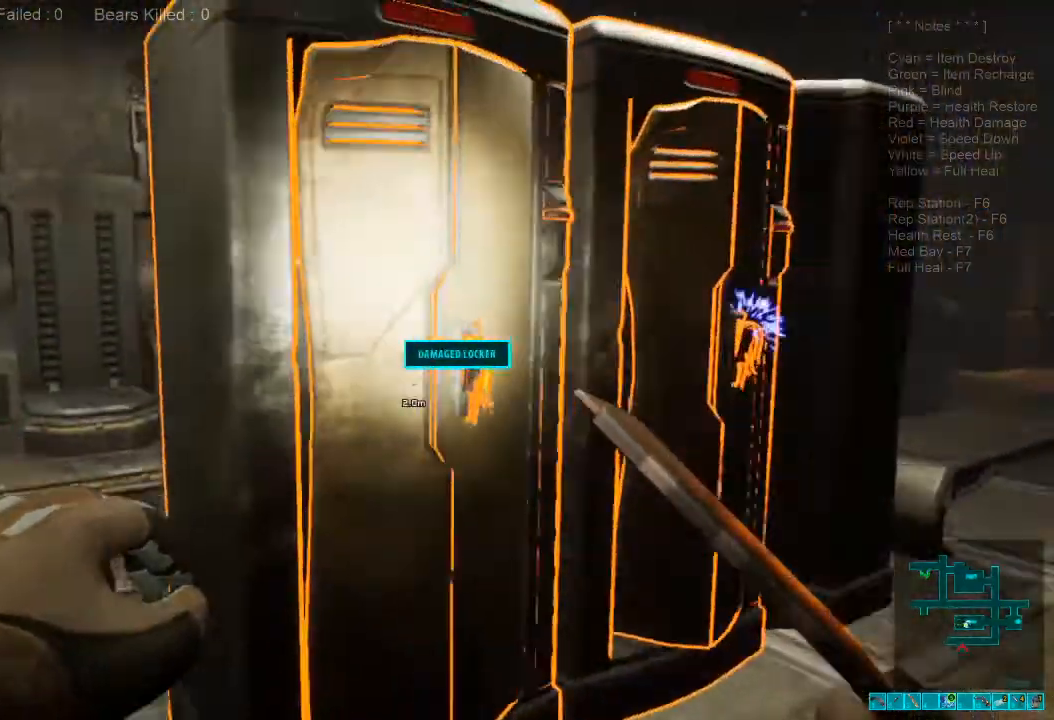
{"keys": [], "mouse": [], "events": [[67, "space", "up"], [134, "space", "down"], [234, "space", "up"]]}
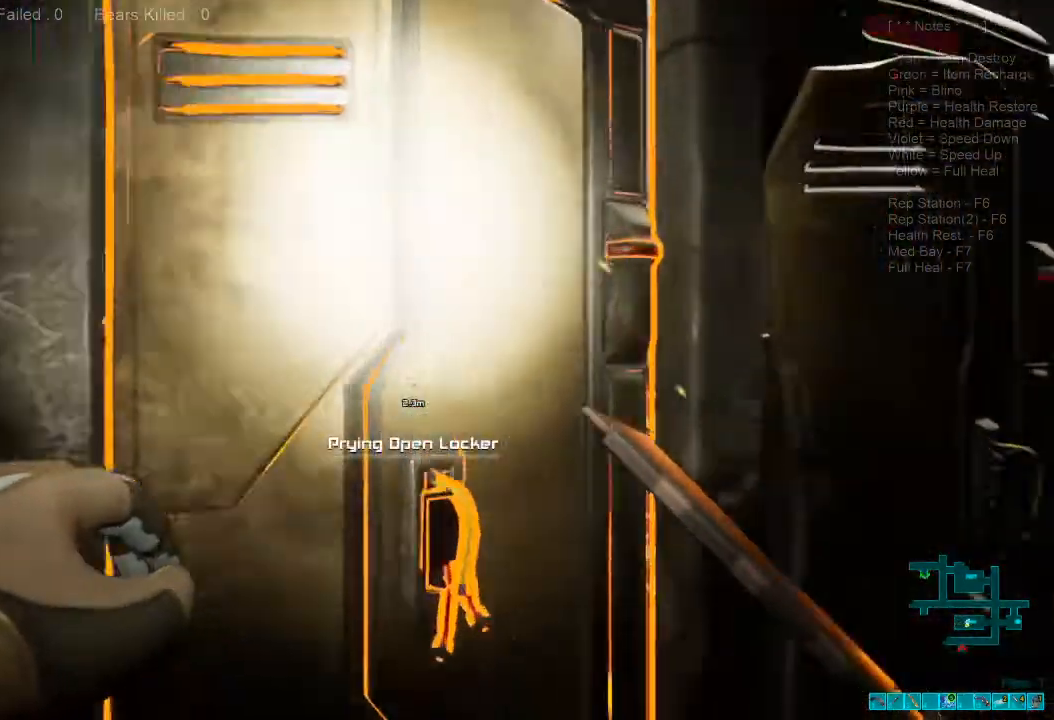
{"keys": [], "mouse": [], "events": []}
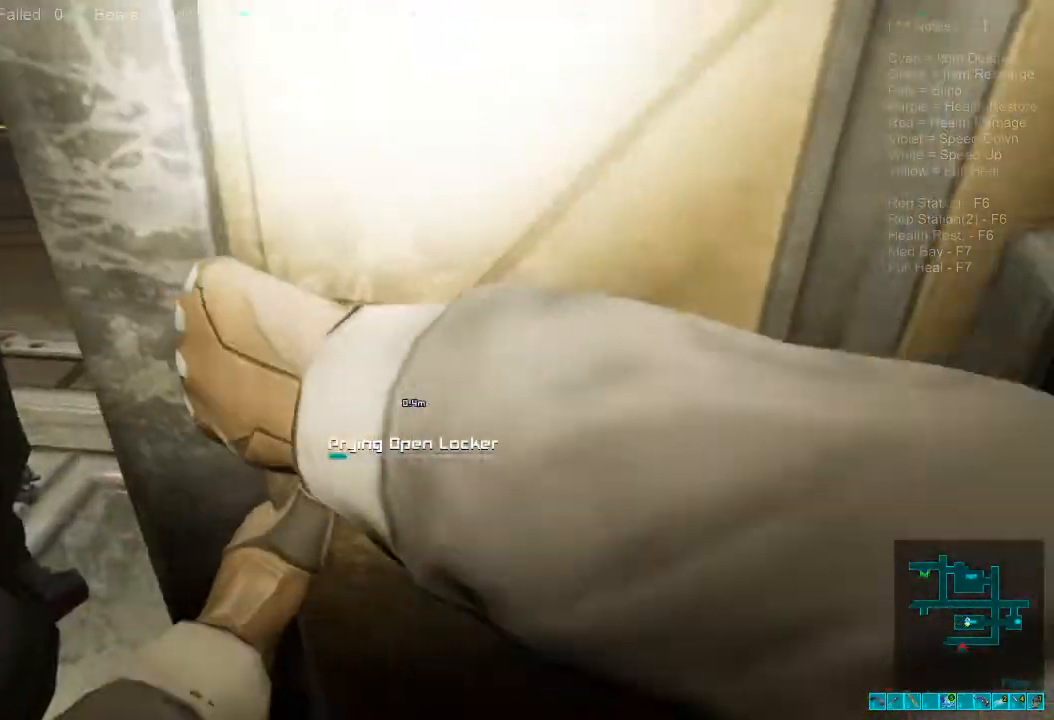
{"keys": [], "mouse": [], "events": []}
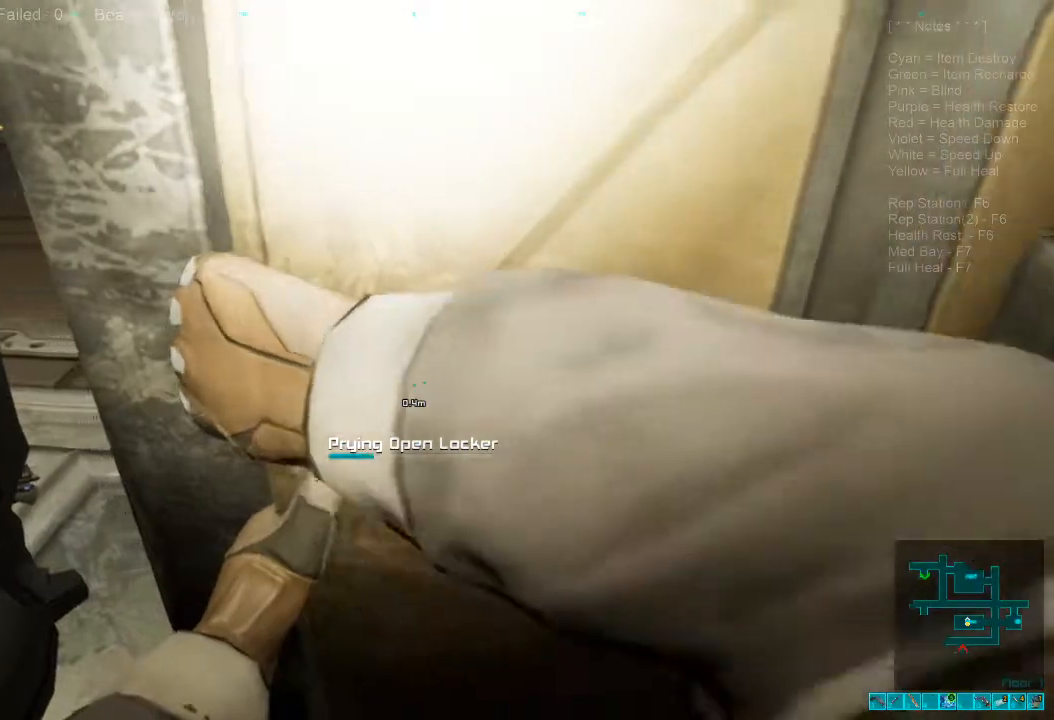
{"keys": [], "mouse": [], "events": []}
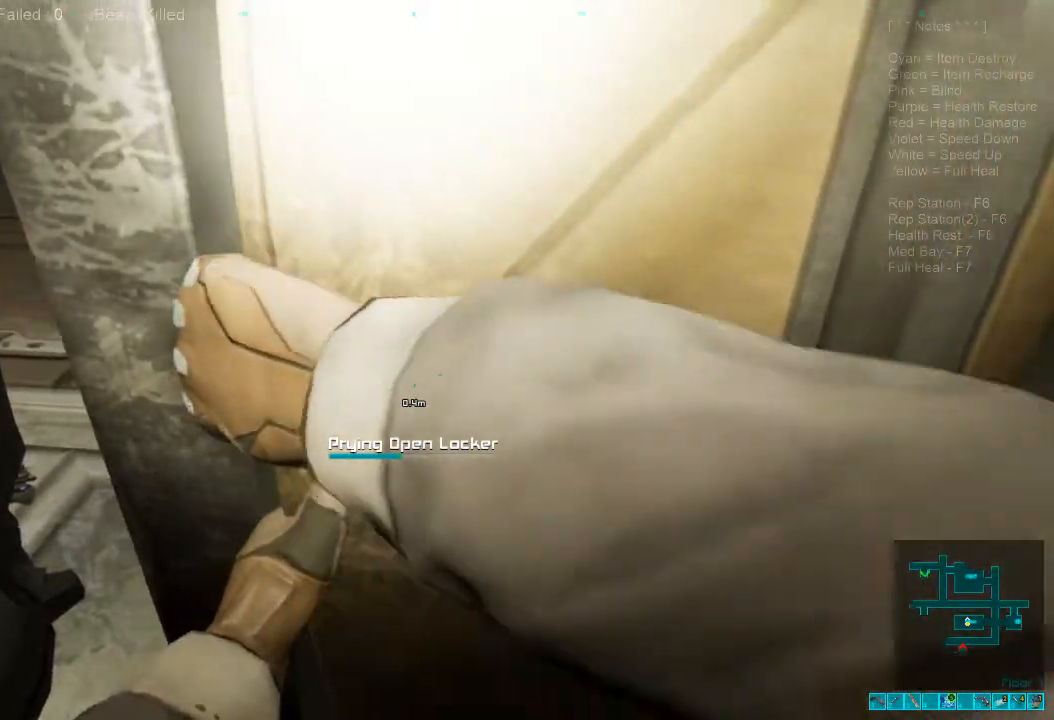
{"keys": [], "mouse": [], "events": []}
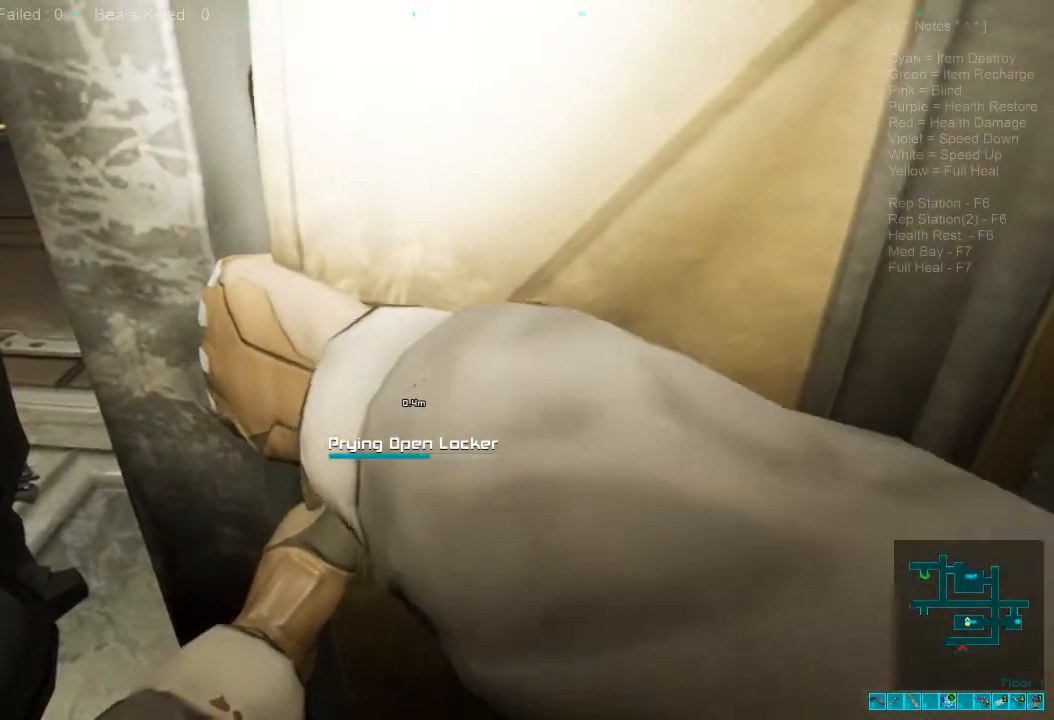
{"keys": [], "mouse": [], "events": []}
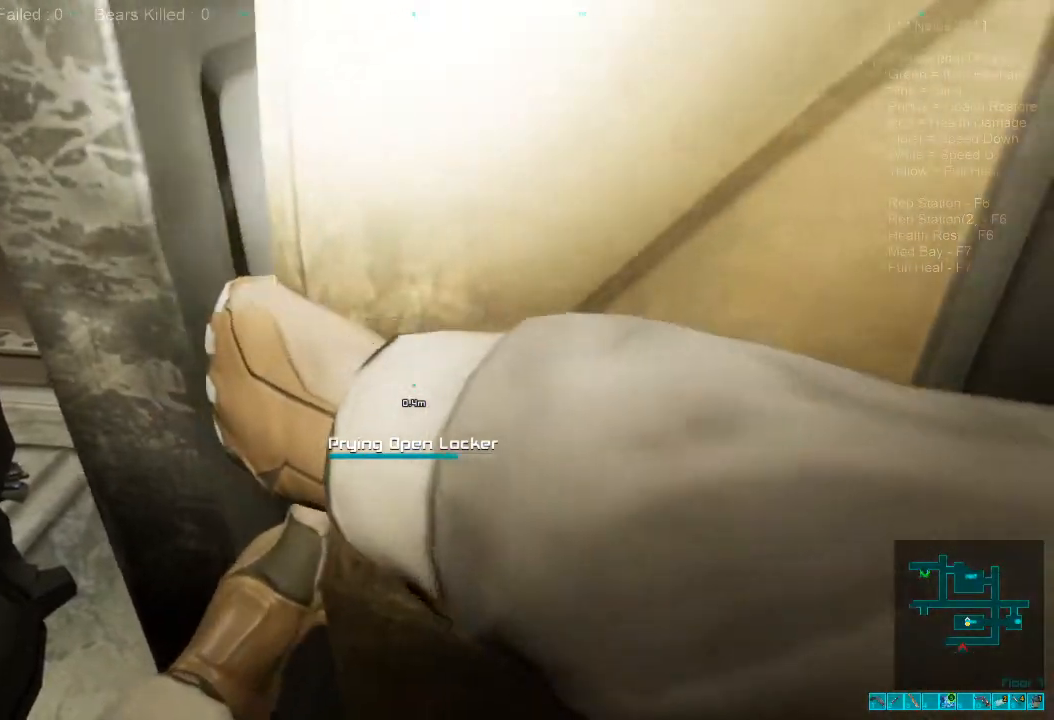
{"keys": [], "mouse": [], "events": []}
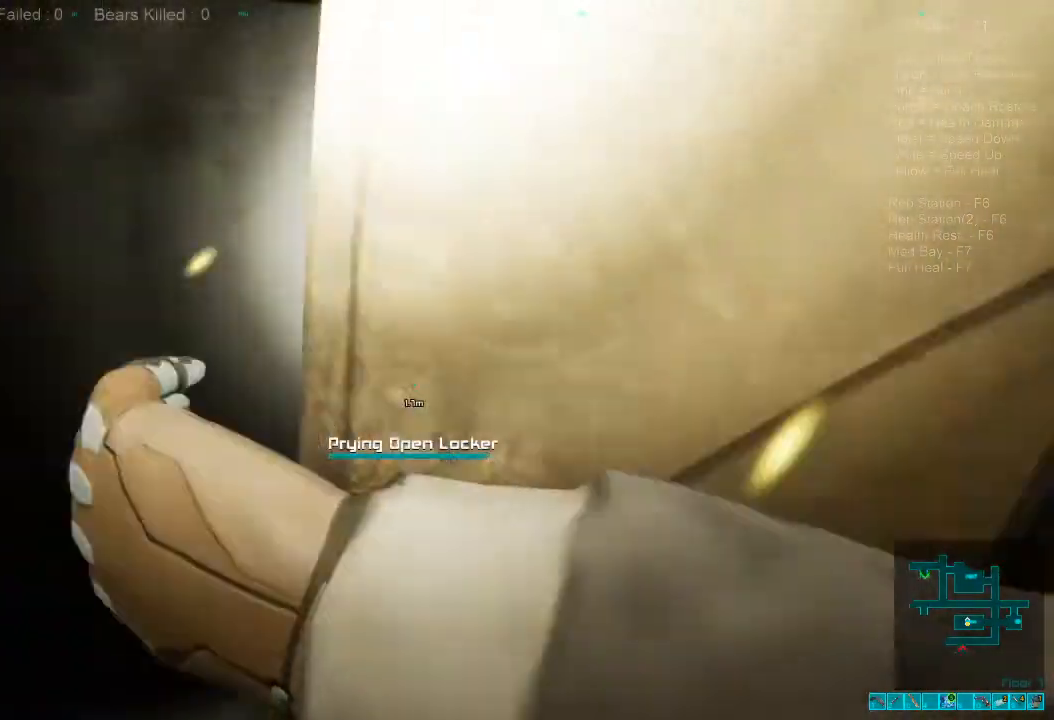
{"keys": ["s"], "mouse": [], "events": [[267, "s", "down"]]}
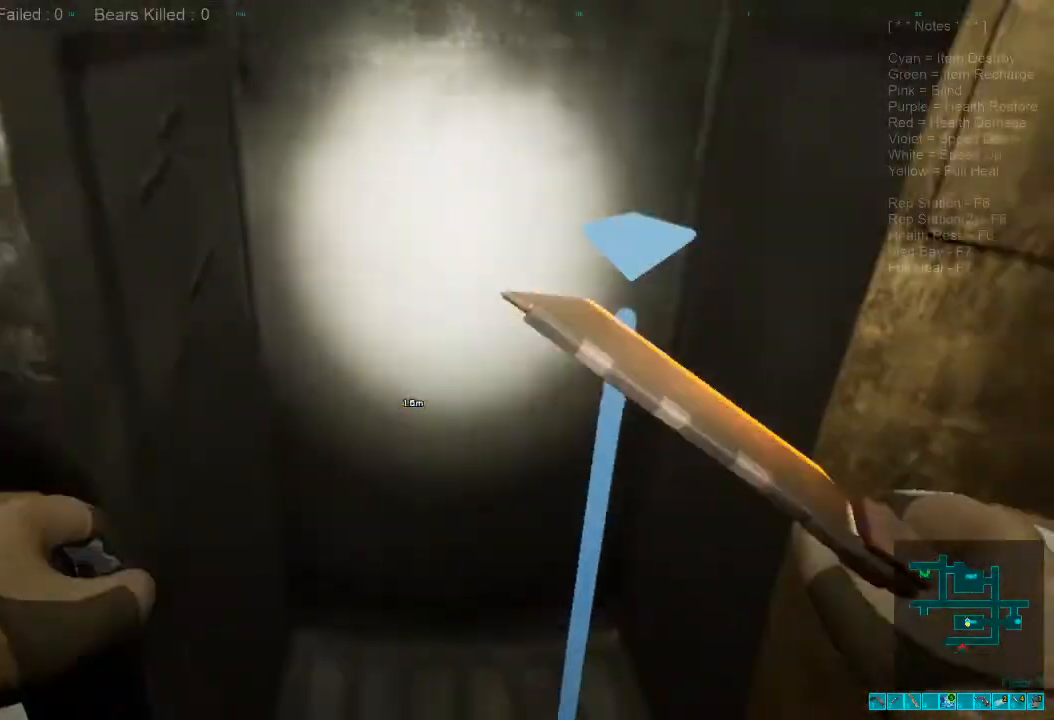
{"keys": ["d"], "mouse": [], "events": [[167, "space", "down"], [267, "space", "up"], [300, "s", "up"], [334, "d", "down"]]}